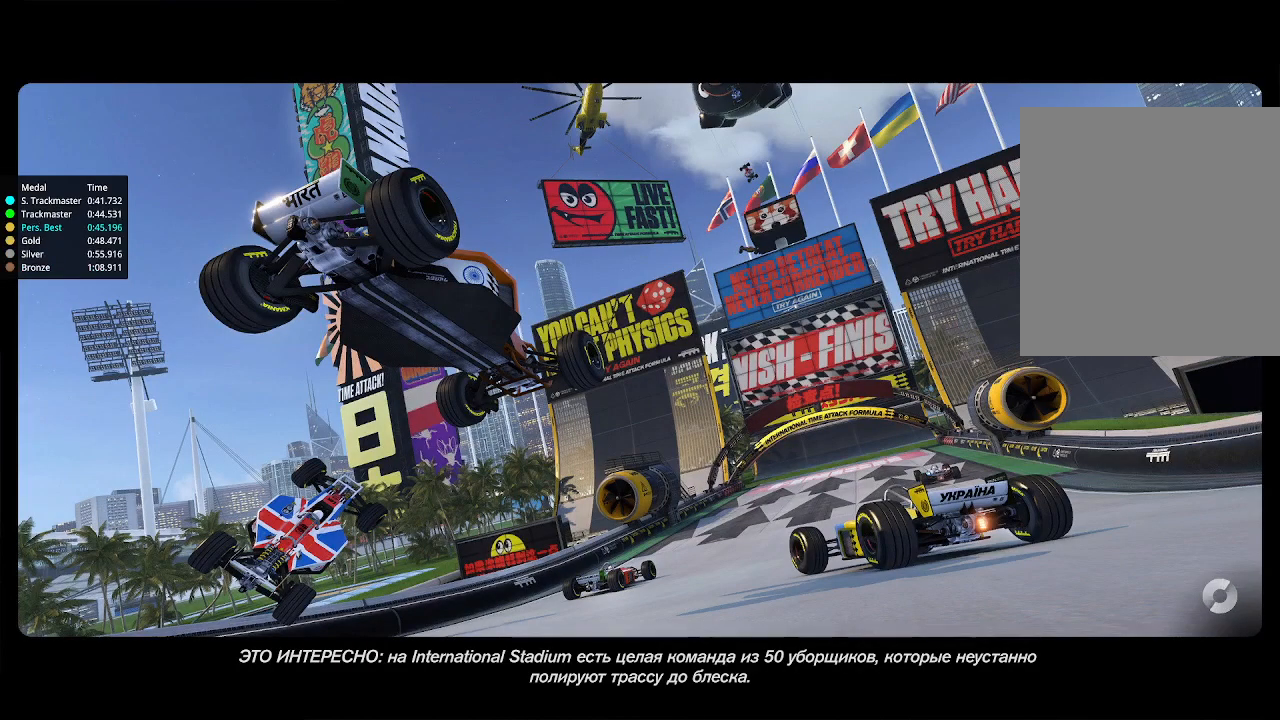
Gameplay with keyboard; each line is a JSON object with the keys held at the frame after it. "events" lists presses ("down") and releases ("up") of "down", "left", "right" and "up" between this image and that frame as [ms after this image, input, new state], when the widget could be followed in between. No other keys are recorded. Mouse input is not recorded.
{"keys": [], "events": []}
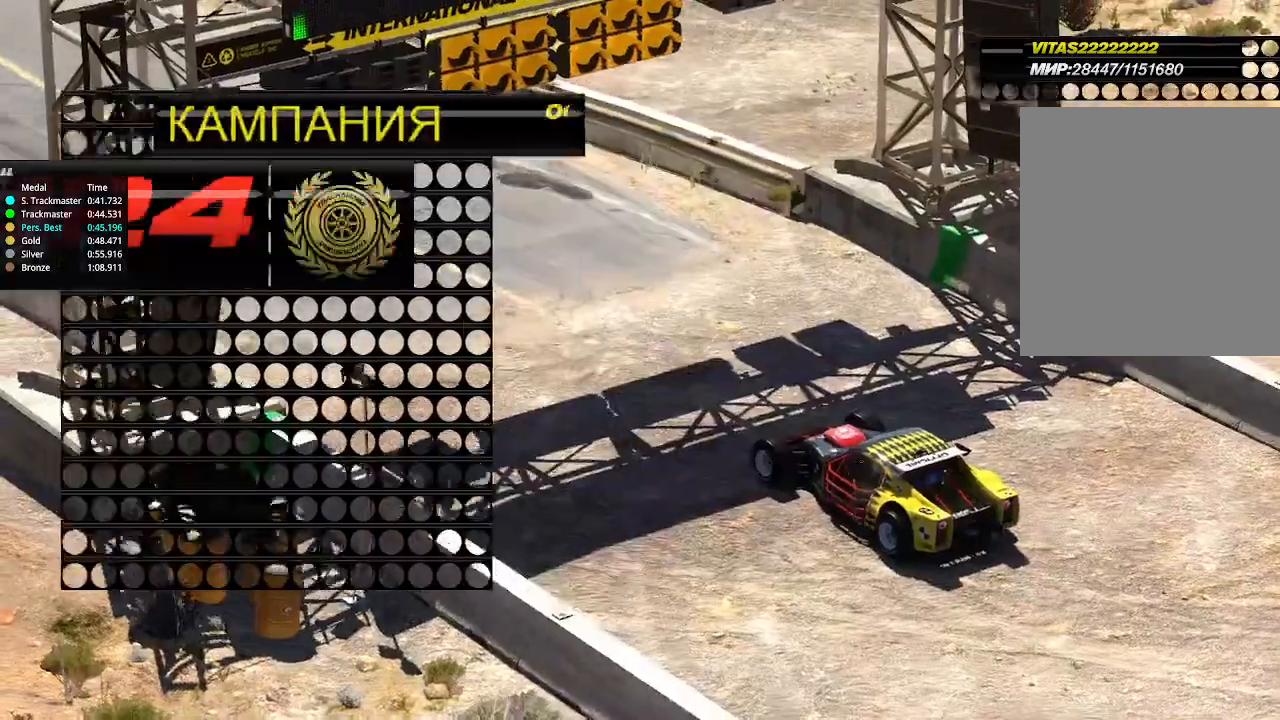
{"keys": [], "events": []}
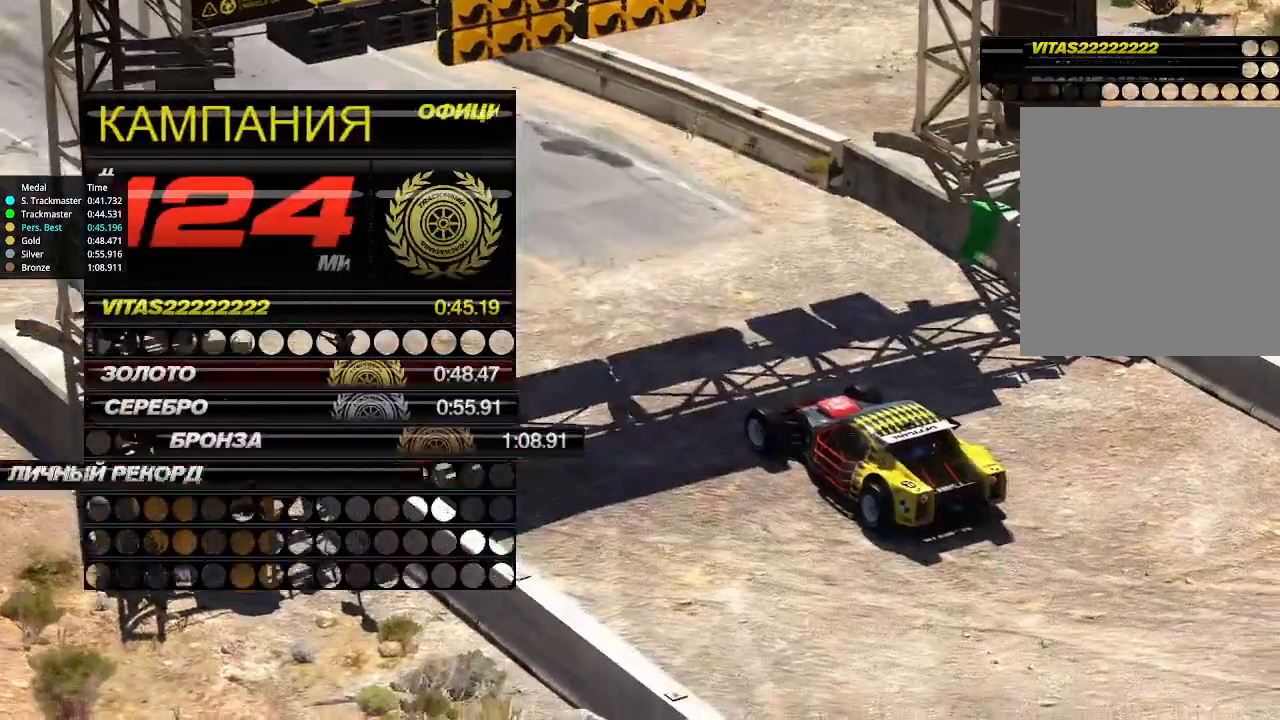
{"keys": [], "events": []}
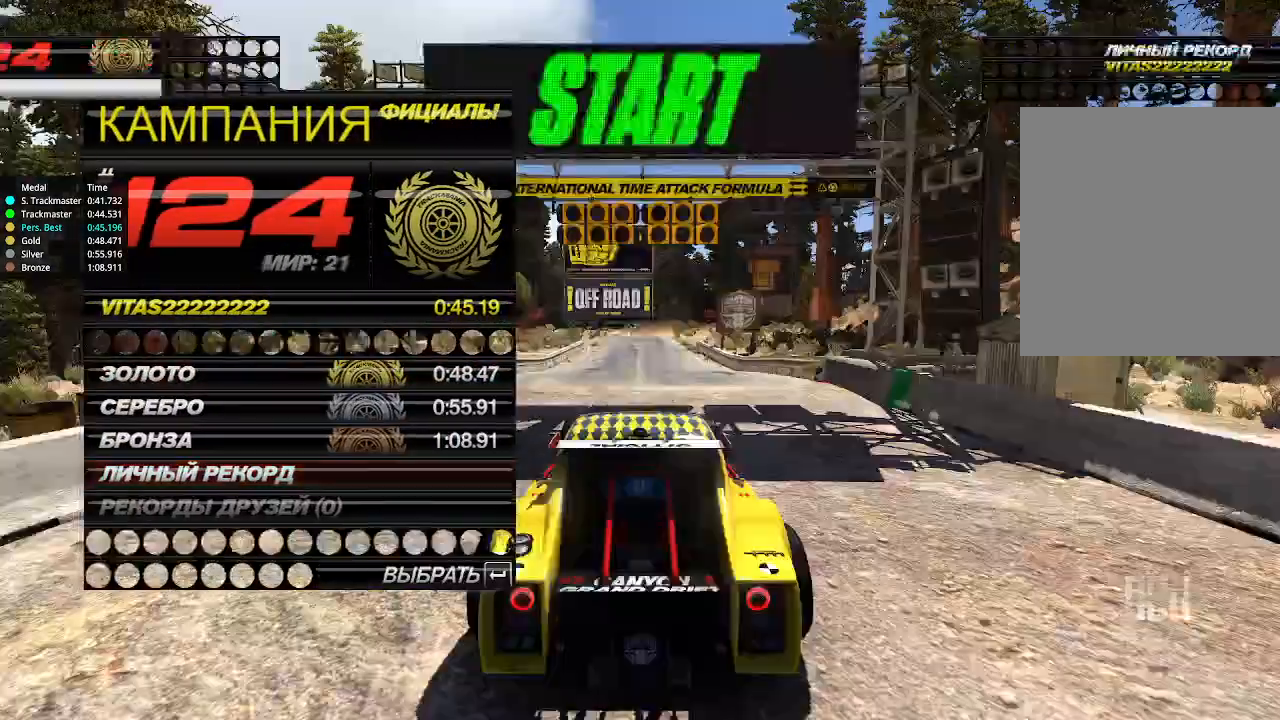
{"keys": ["up"], "events": [[433, "up", "down"]]}
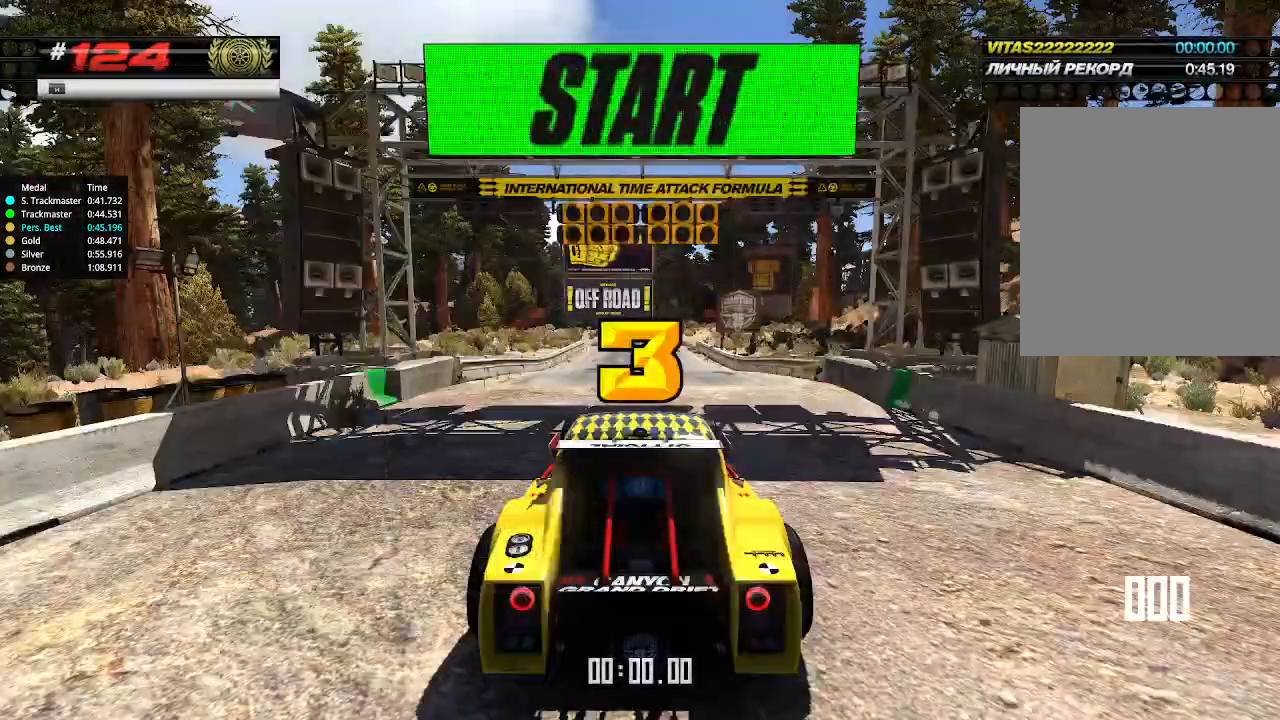
{"keys": ["up"], "events": []}
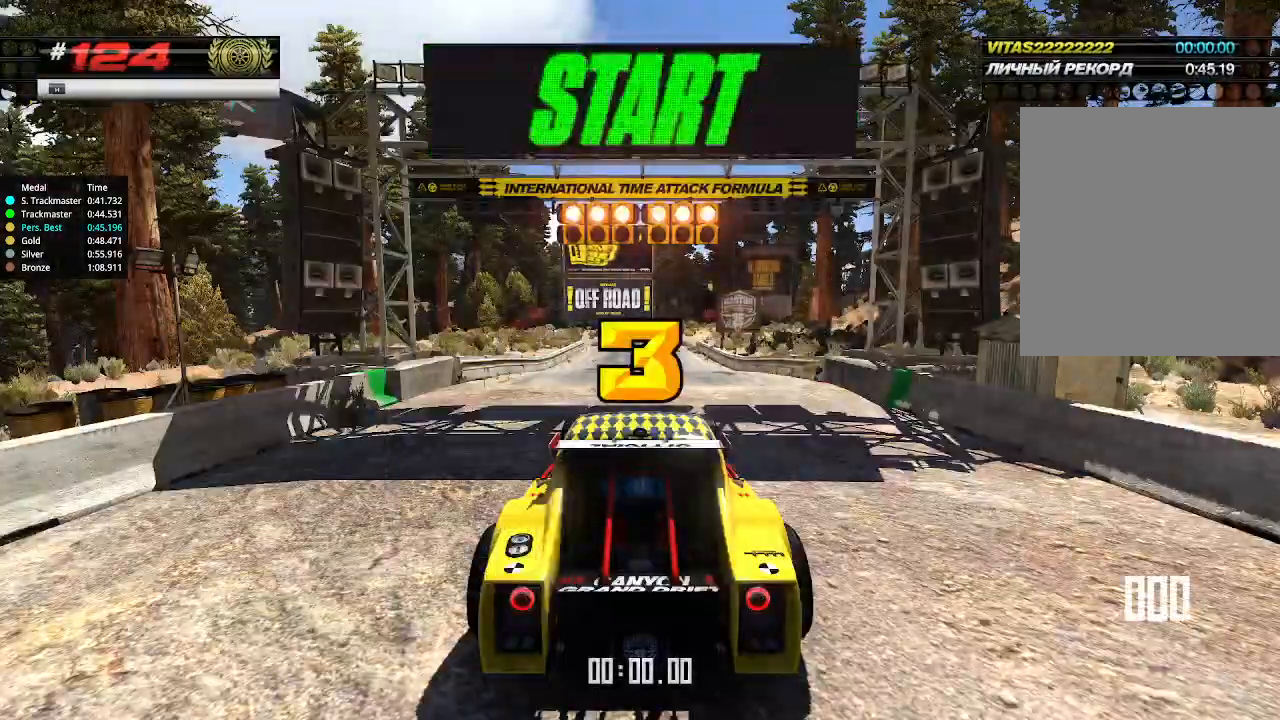
{"keys": ["up"], "events": []}
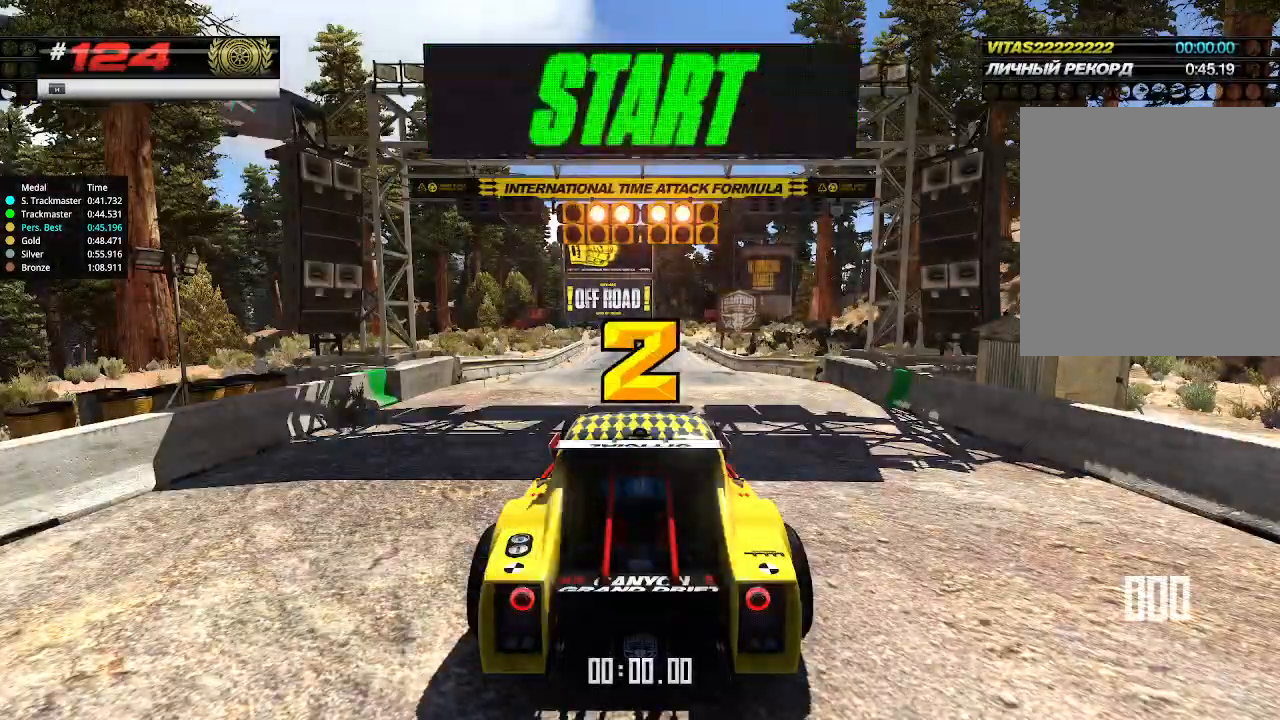
{"keys": ["up"], "events": []}
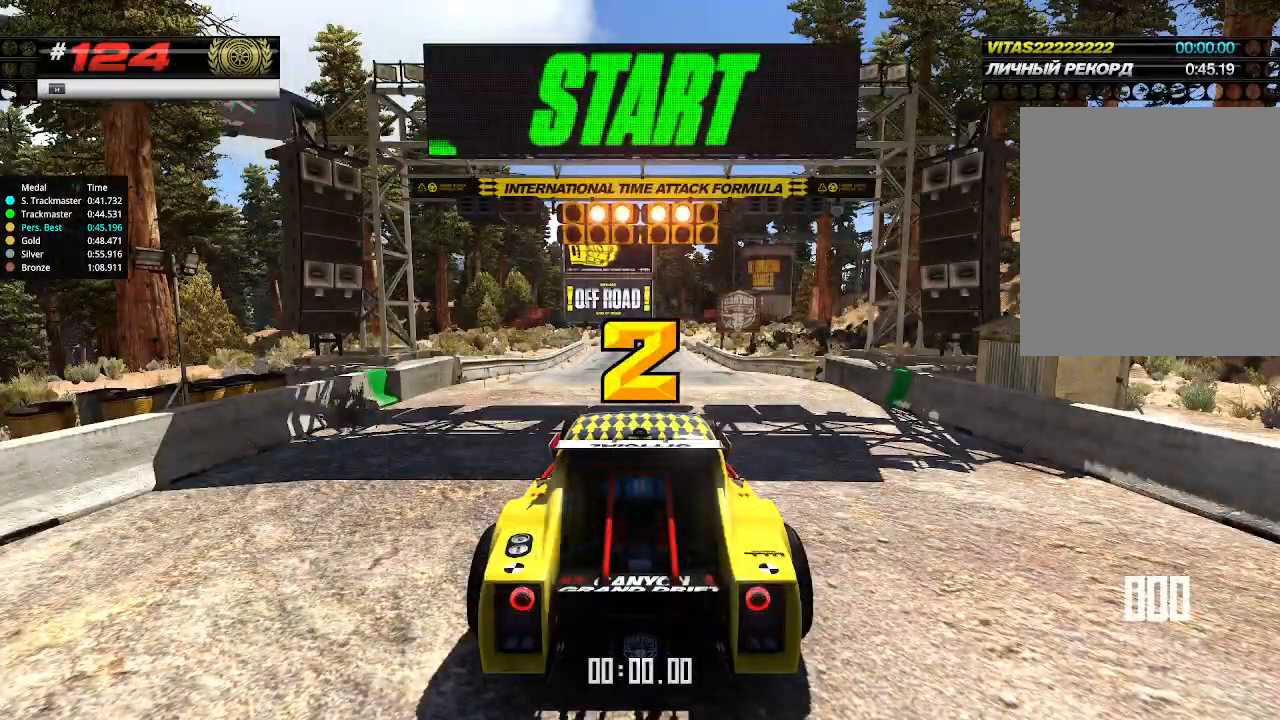
{"keys": ["up"], "events": []}
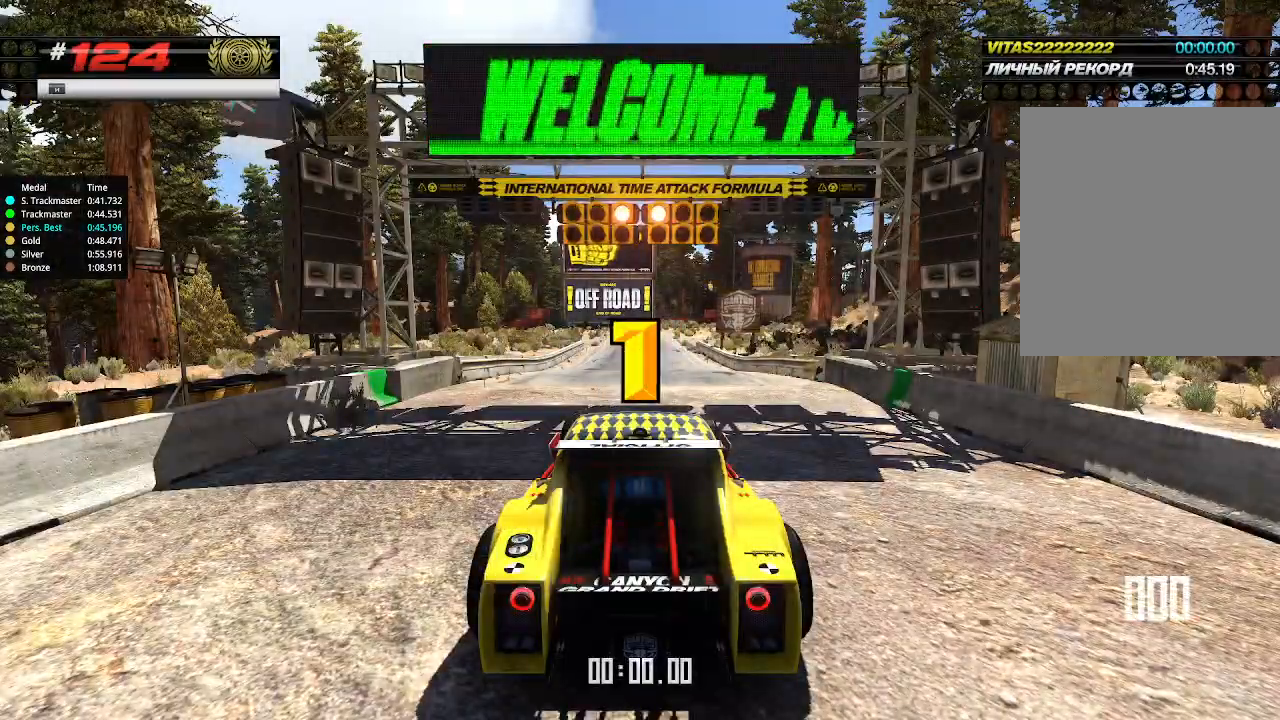
{"keys": ["up"], "events": []}
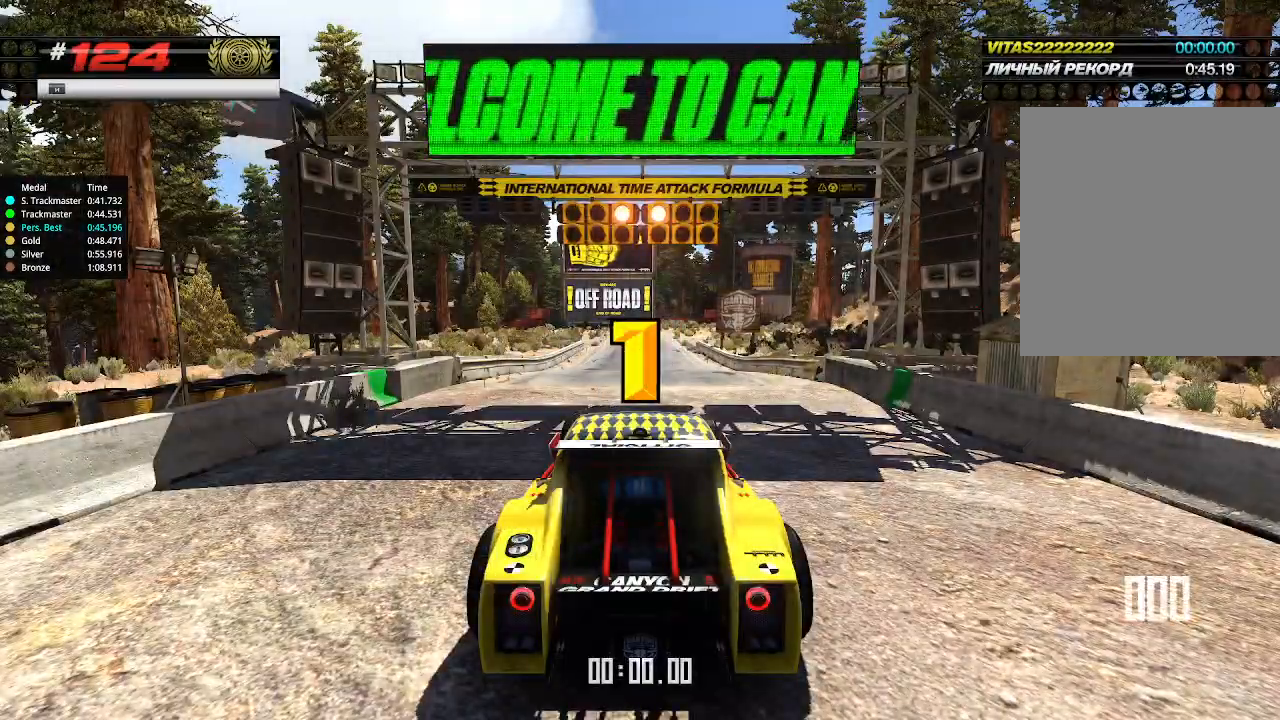
{"keys": ["up"], "events": []}
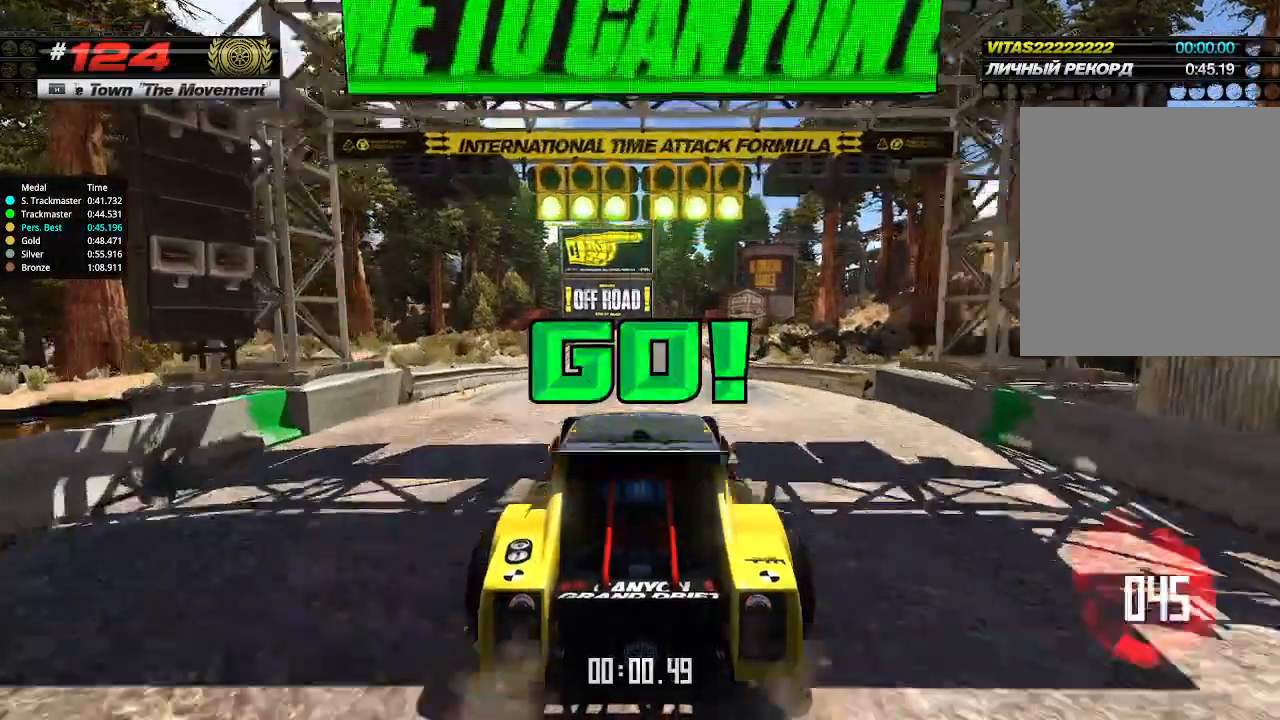
{"keys": ["up"], "events": []}
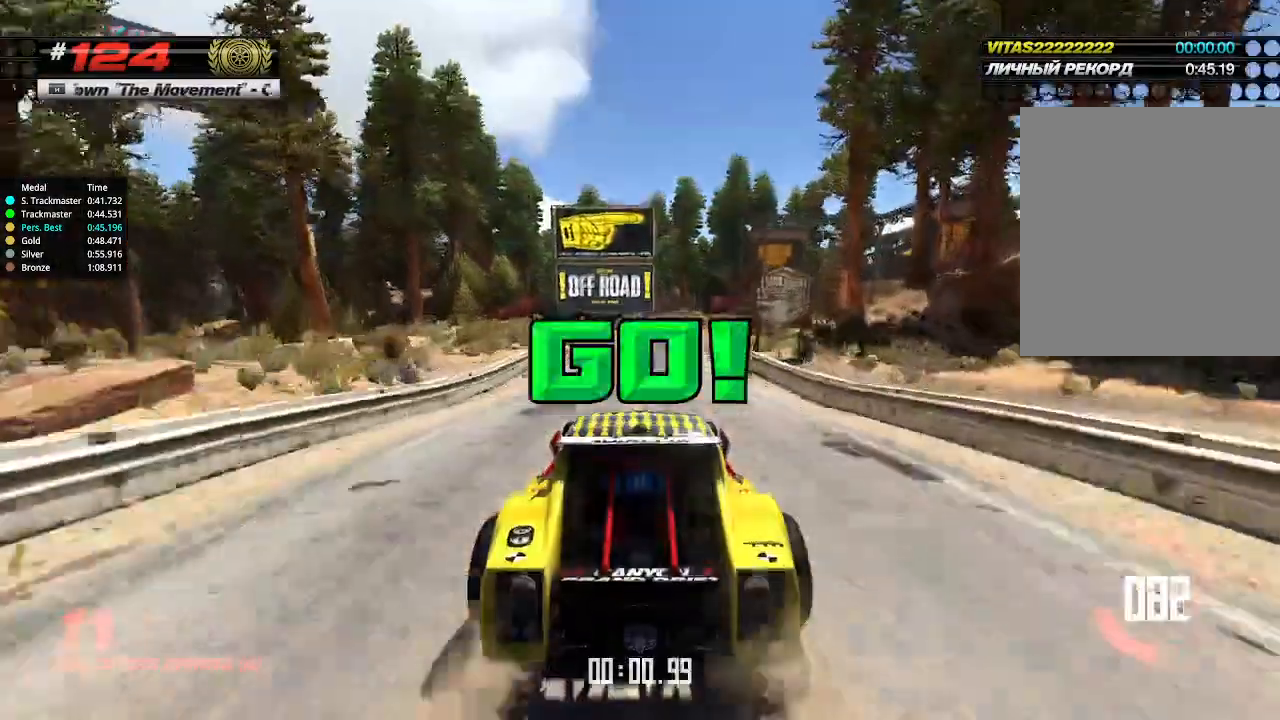
{"keys": ["up"], "events": [[333, "right", "down"], [467, "right", "up"]]}
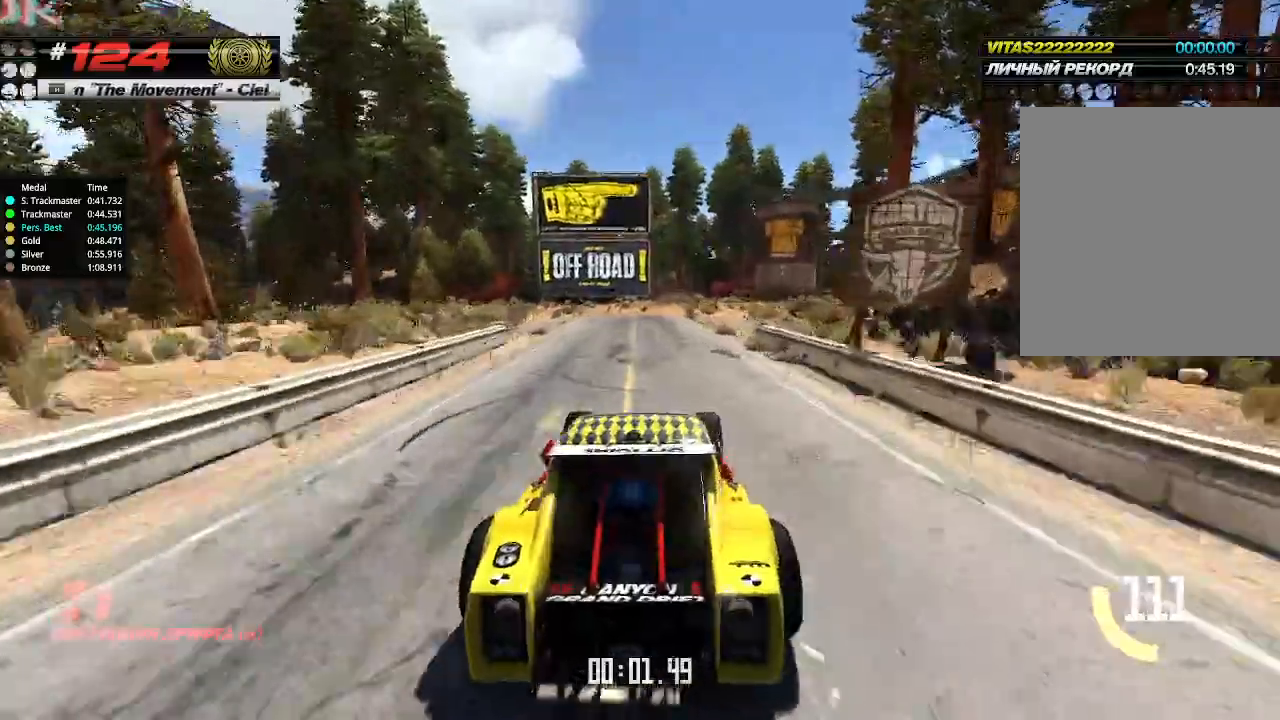
{"keys": ["up"], "events": [[367, "right", "down"], [467, "right", "up"]]}
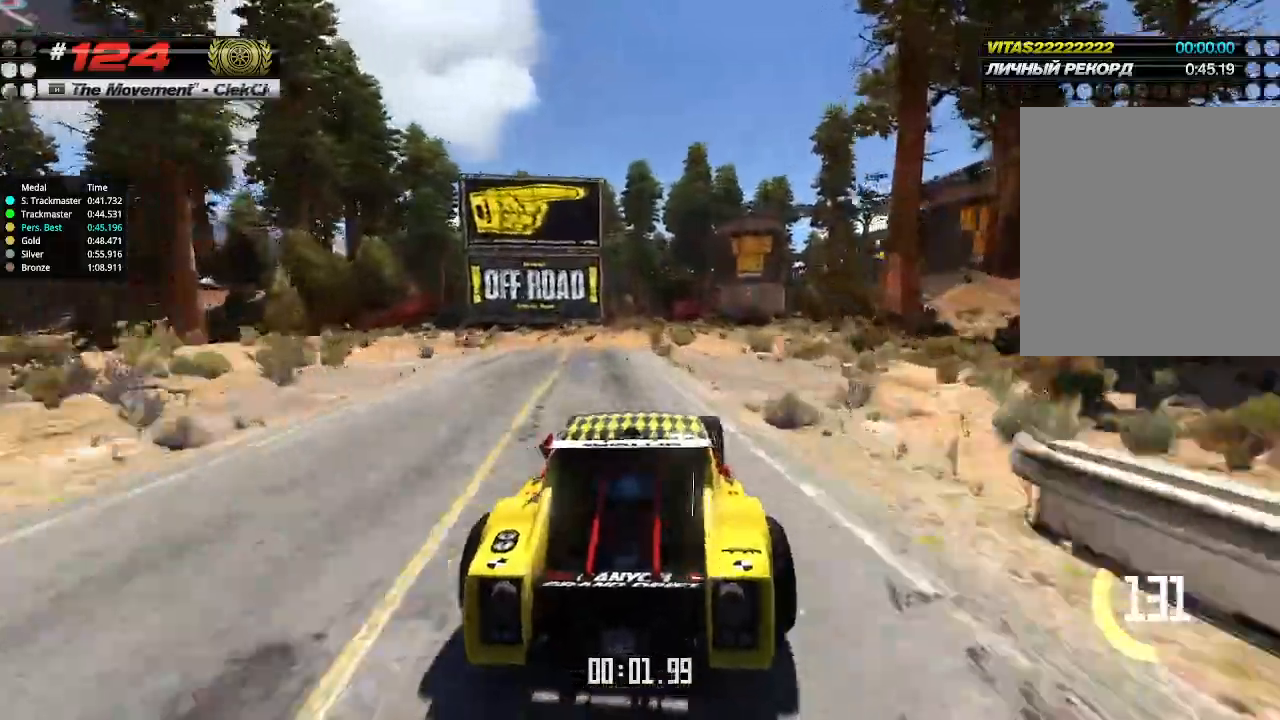
{"keys": ["right", "up"], "events": [[67, "right", "down"], [167, "right", "up"], [467, "right", "down"]]}
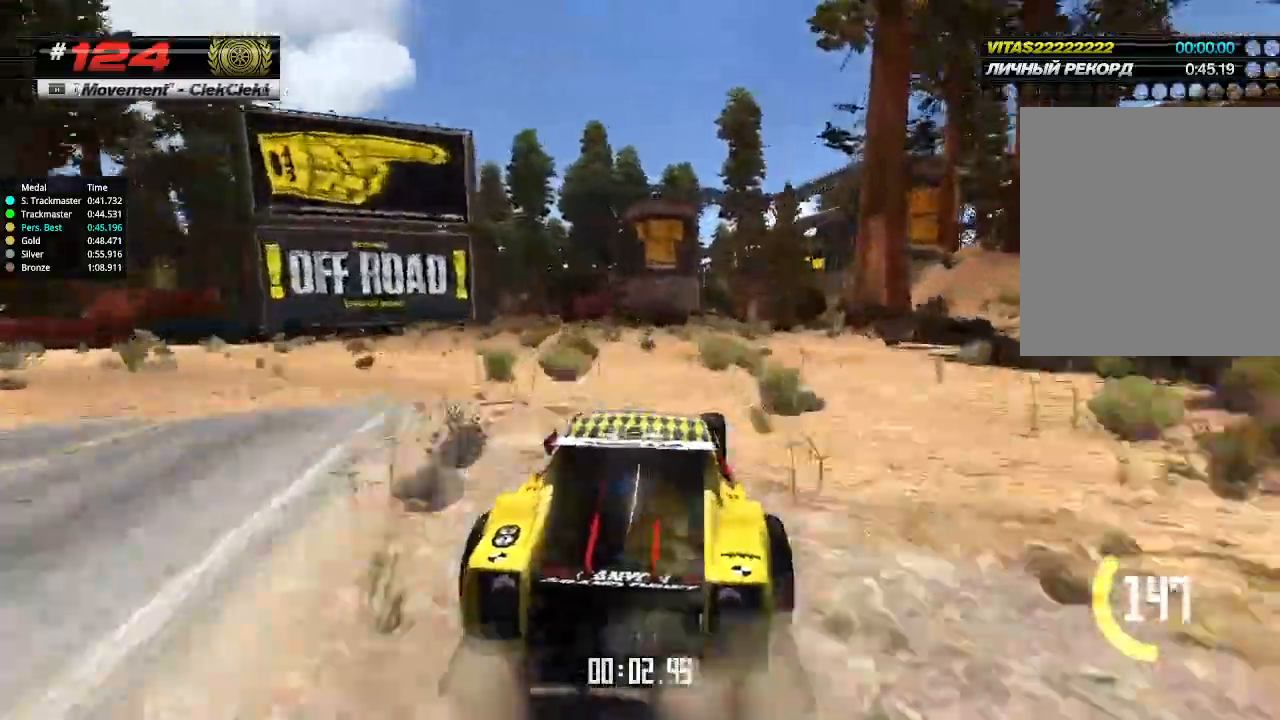
{"keys": ["up"], "events": [[33, "right", "up"]]}
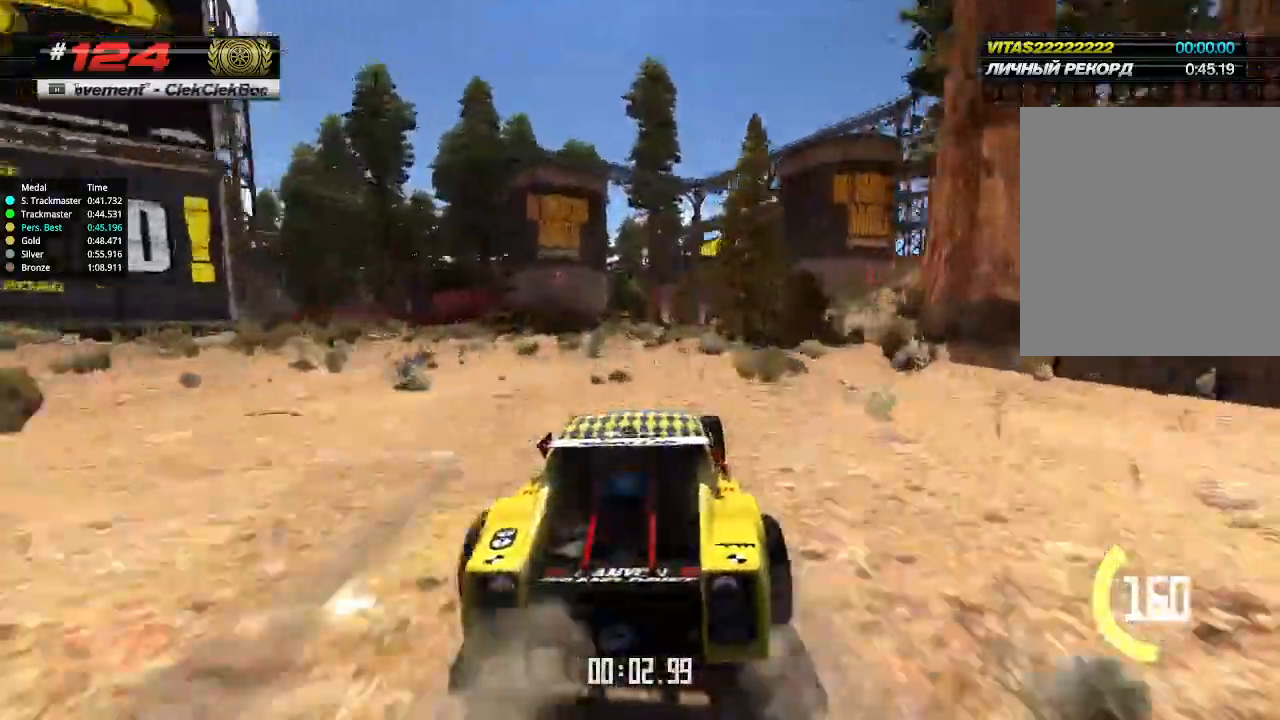
{"keys": ["up"], "events": []}
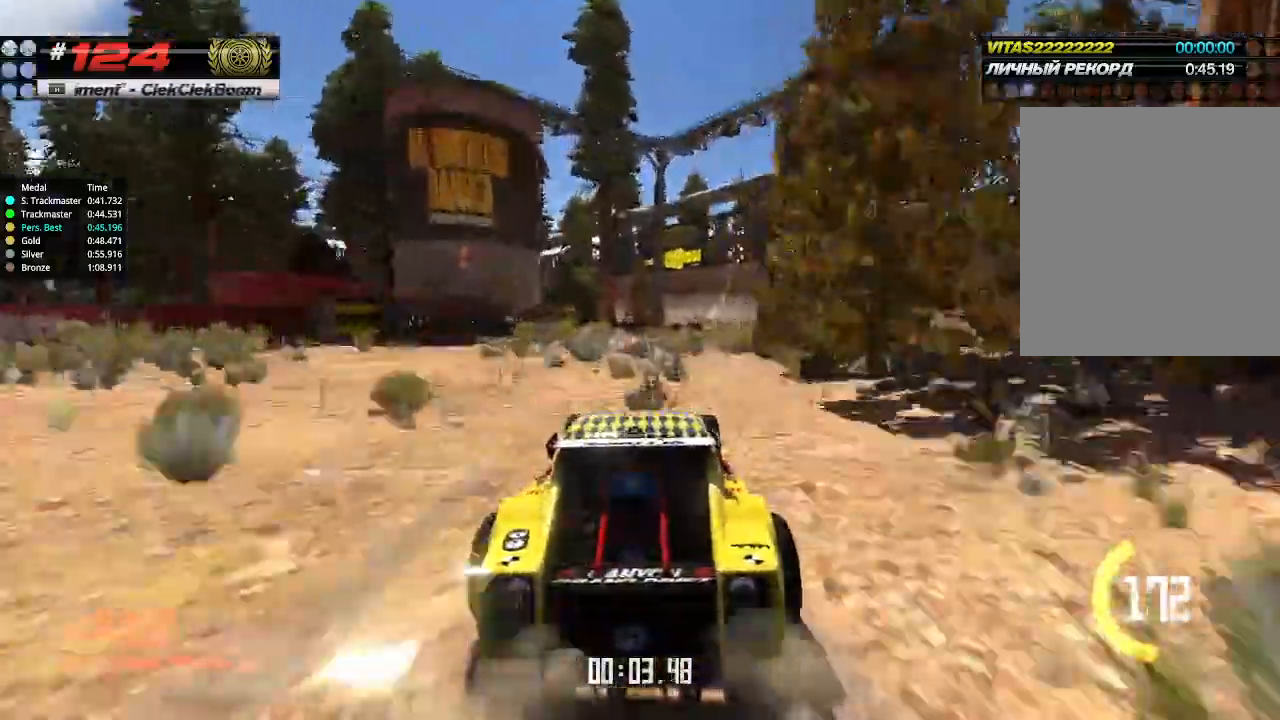
{"keys": ["up"], "events": [[400, "right", "down"], [467, "right", "up"]]}
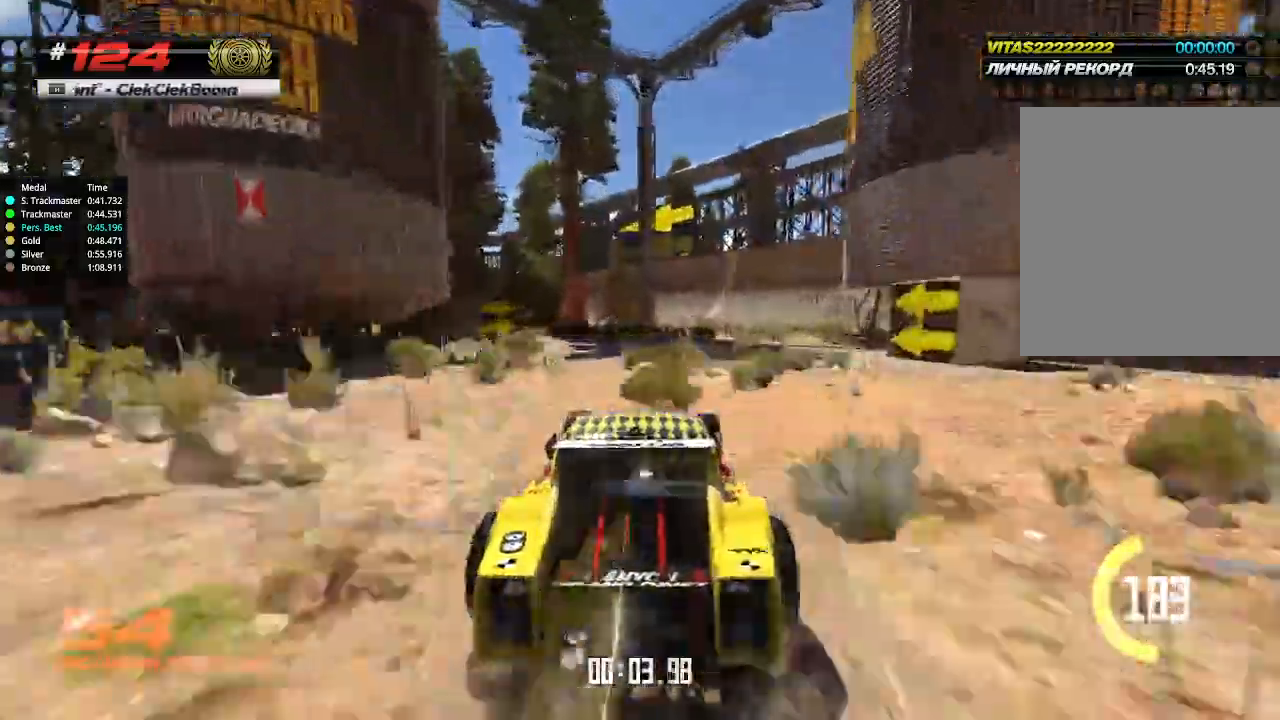
{"keys": ["up"], "events": []}
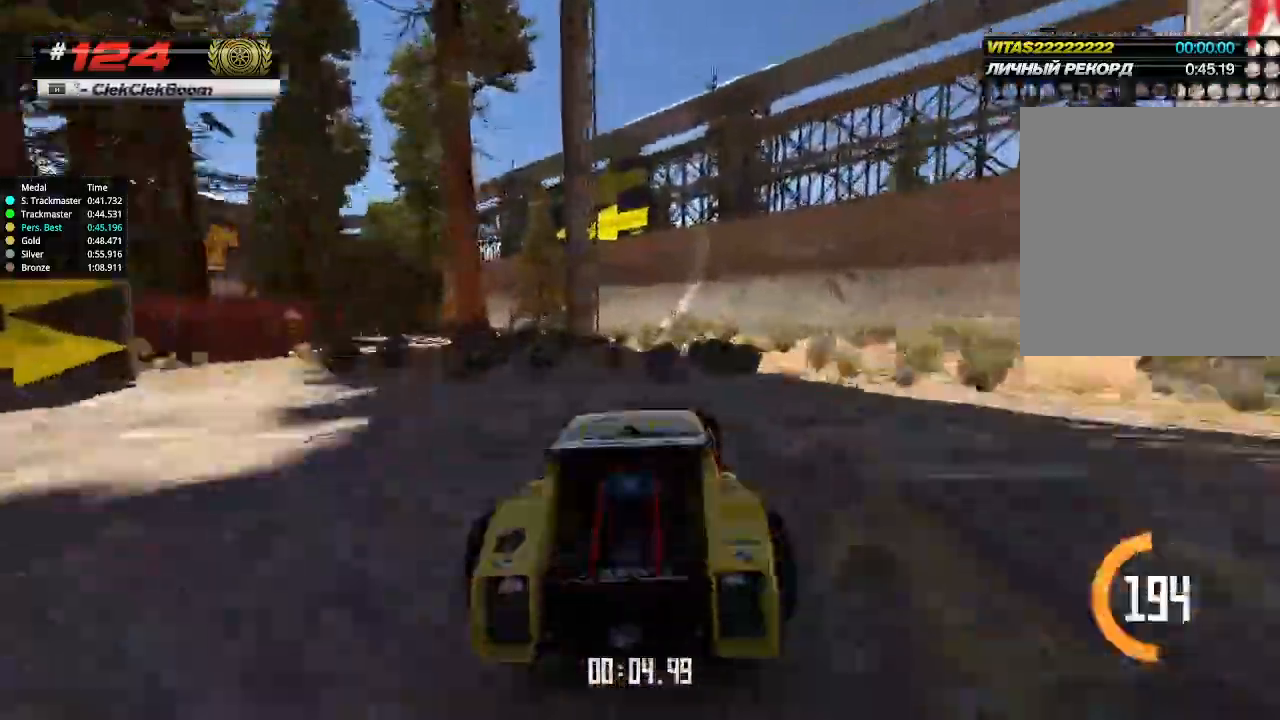
{"keys": ["left", "up"], "events": [[233, "left", "down"]]}
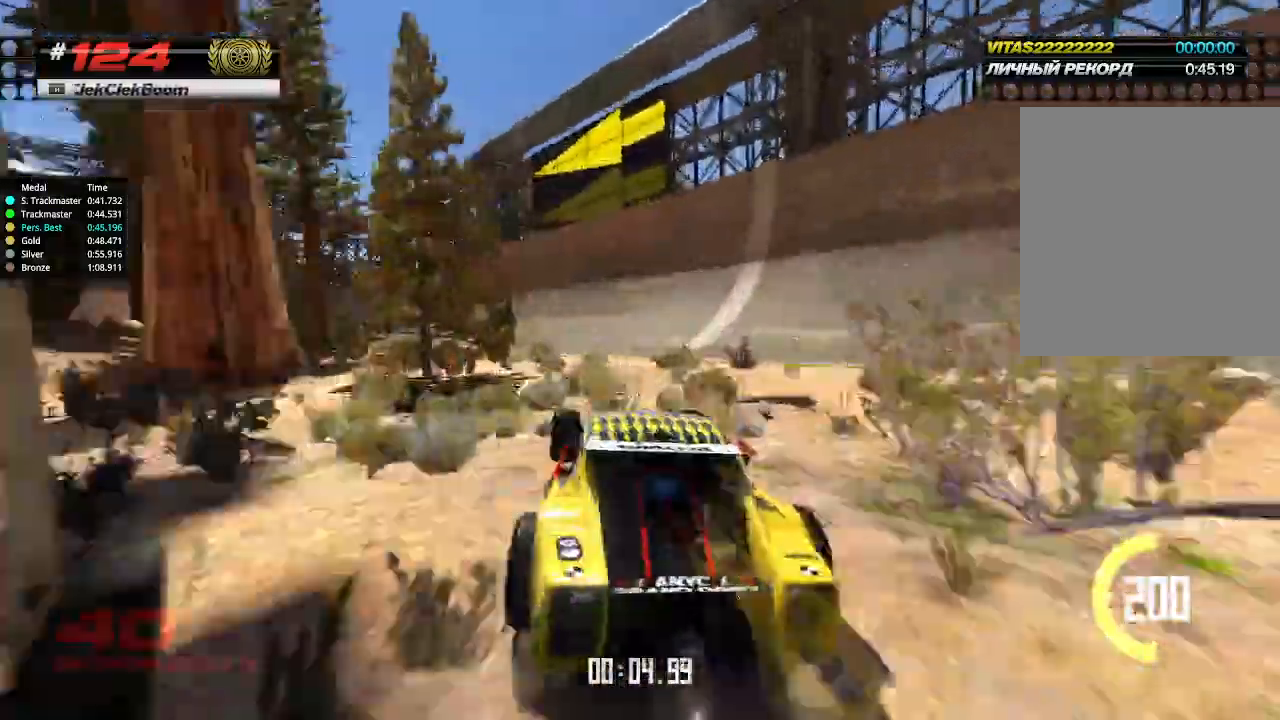
{"keys": ["up"], "events": [[67, "left", "up"]]}
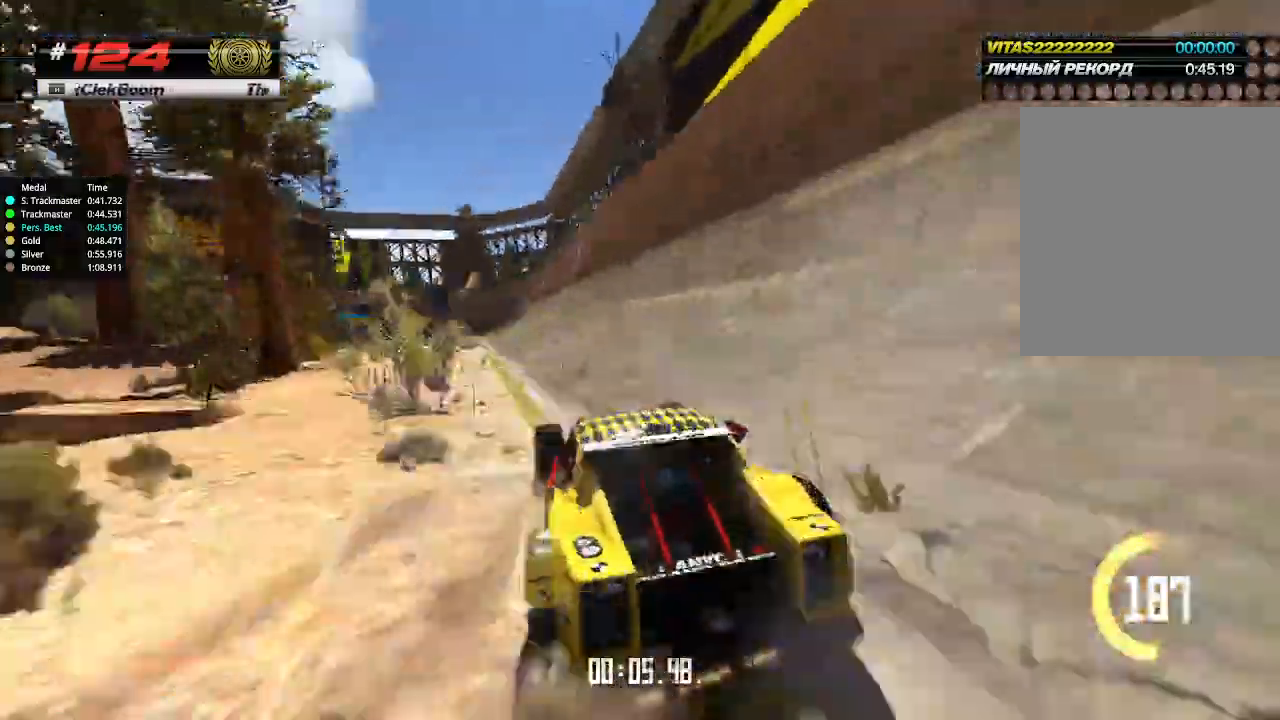
{"keys": ["up"], "events": [[267, "left", "down"], [333, "left", "up"]]}
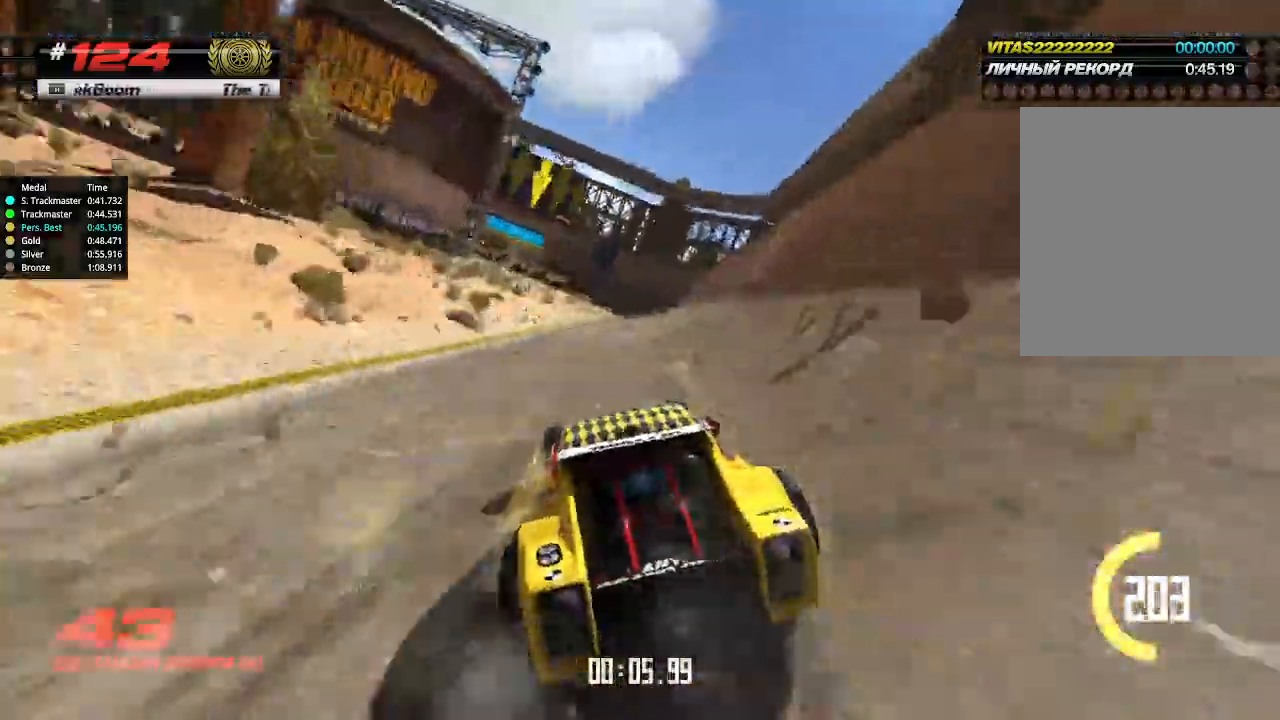
{"keys": ["up"], "events": []}
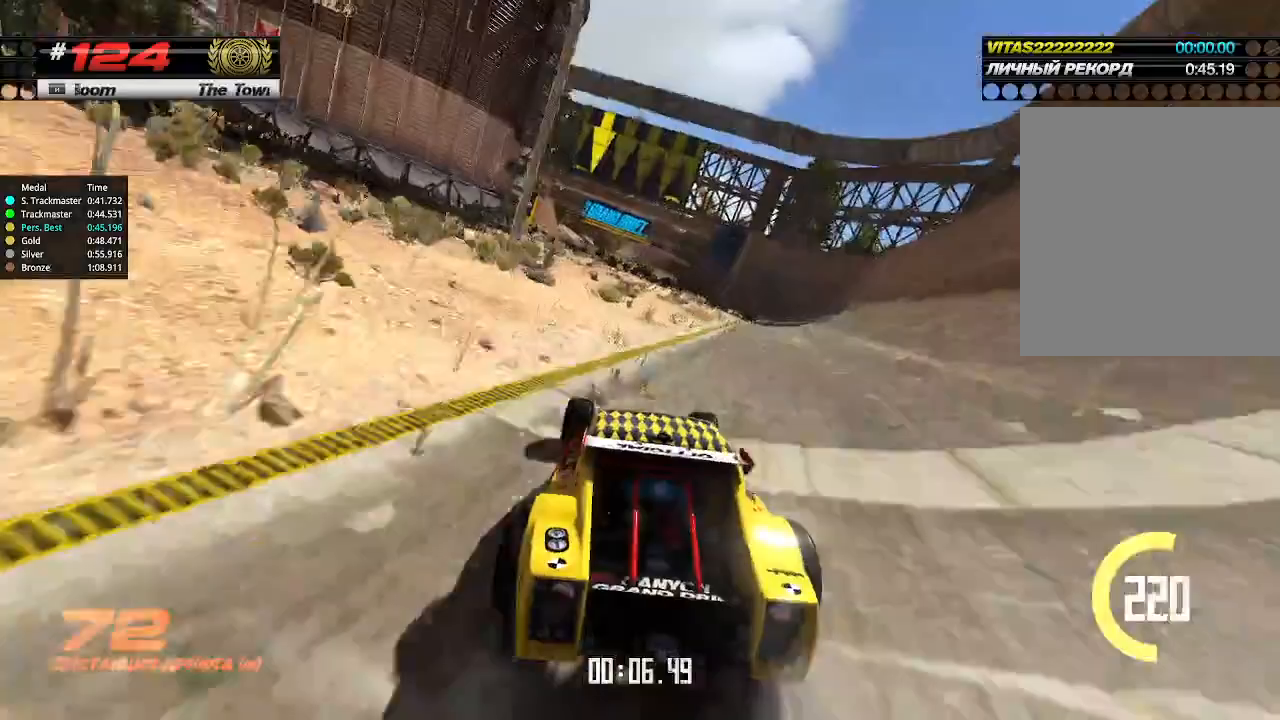
{"keys": ["up"], "events": []}
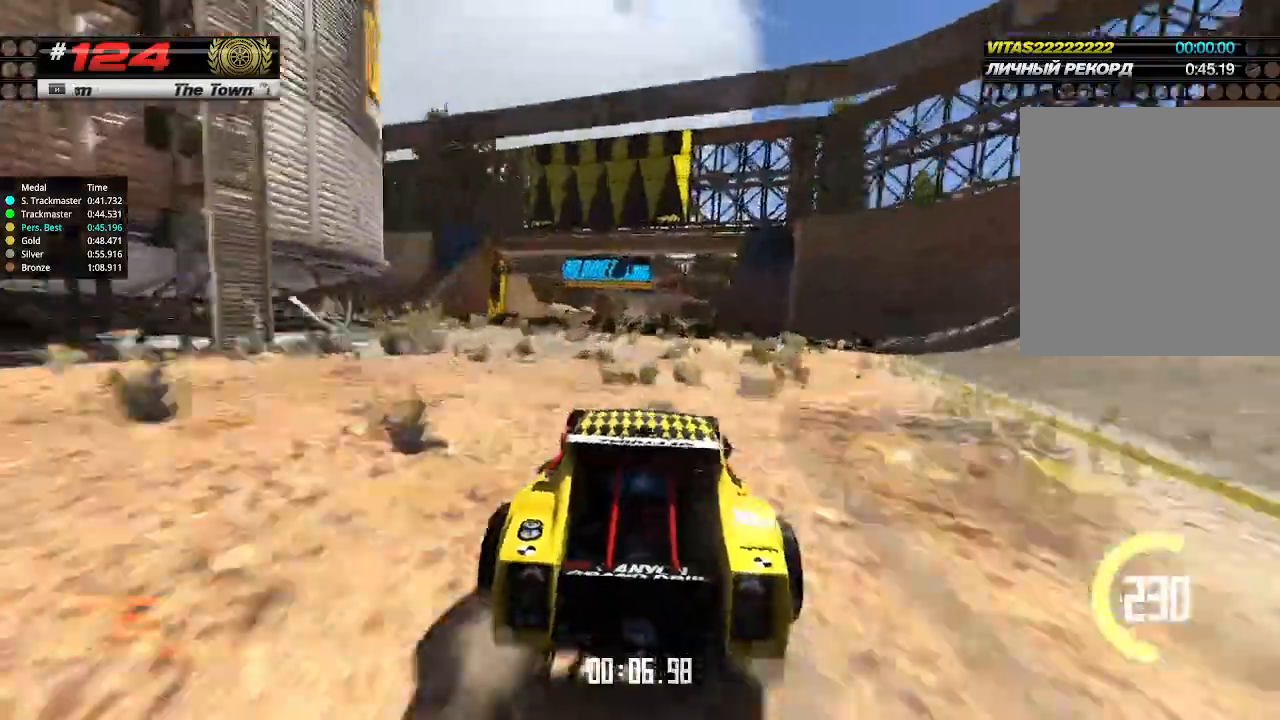
{"keys": ["up"], "events": []}
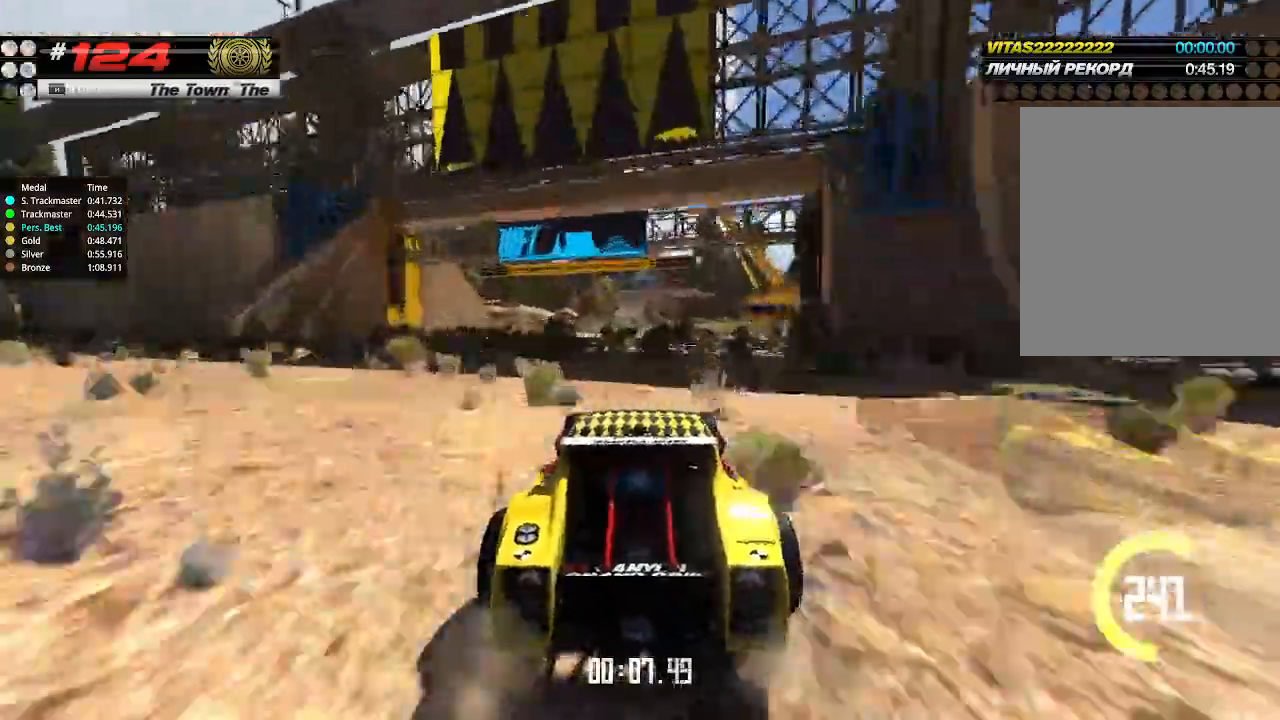
{"keys": ["up"], "events": []}
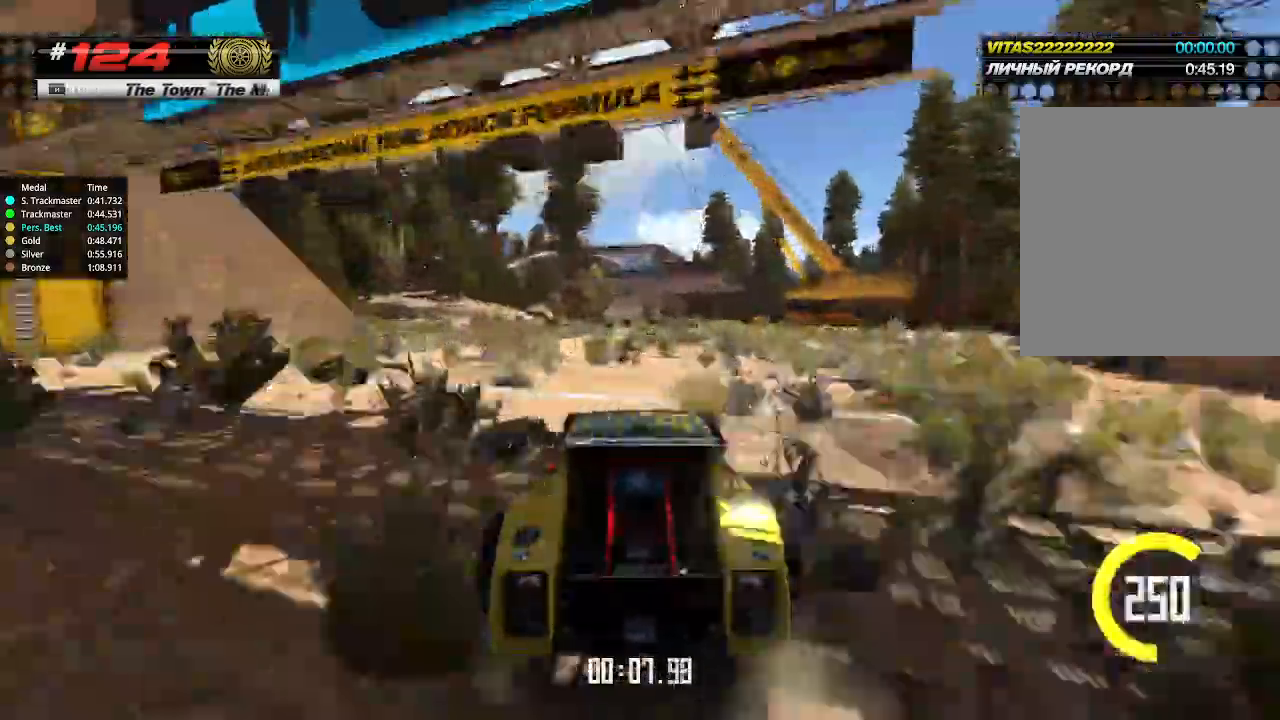
{"keys": ["up"], "events": []}
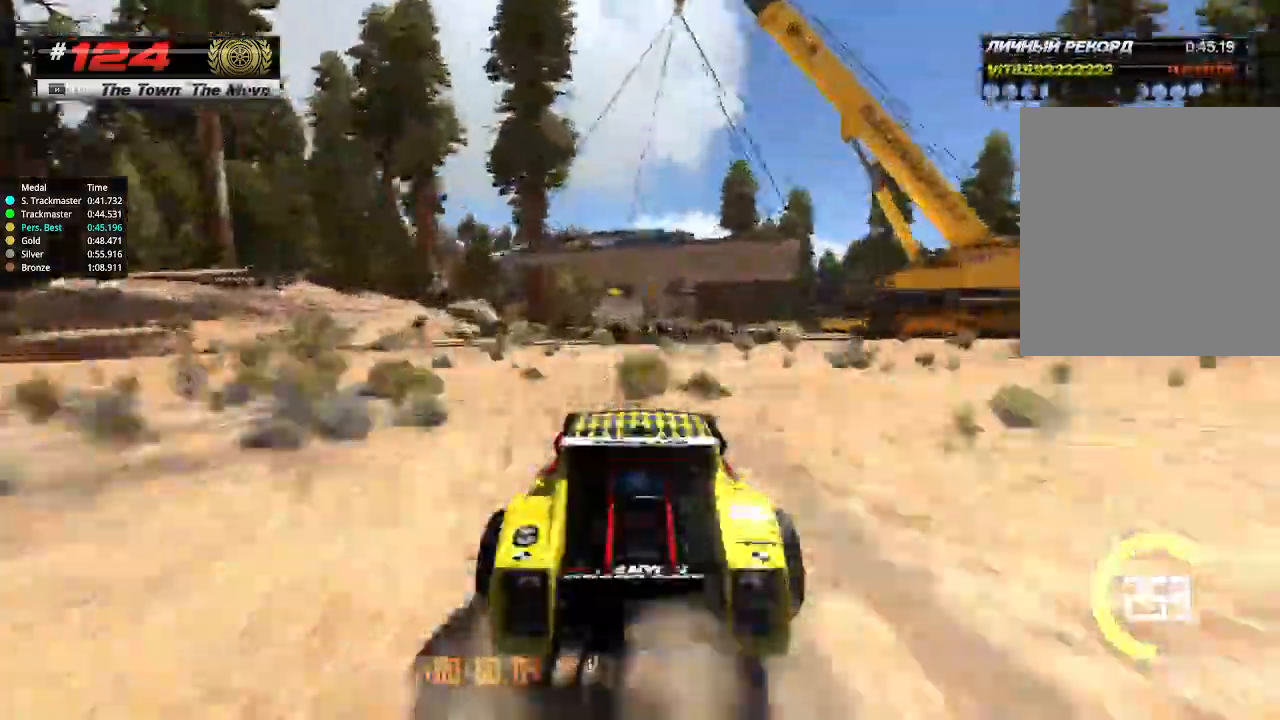
{"keys": ["up"], "events": []}